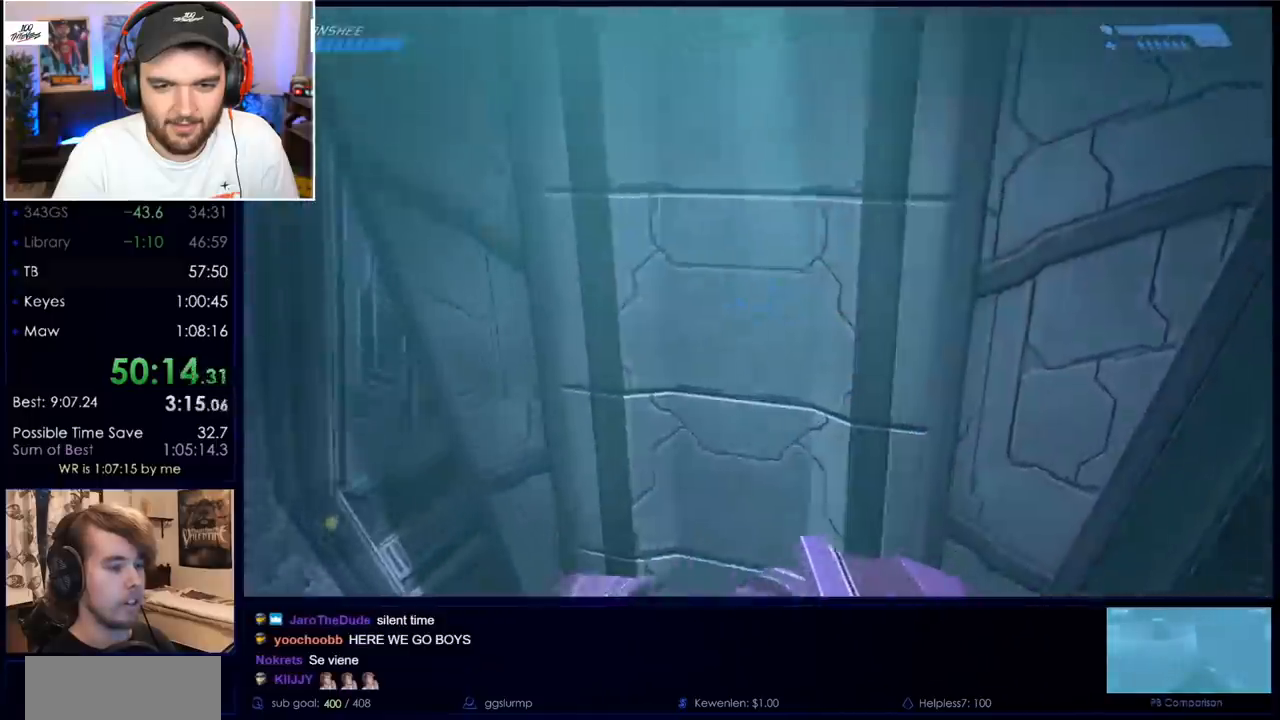
Gameplay with keyboard and mouse; each line is a JSON object with the keys and mouse buttons held at the frame after it. "events" lists presses ("down") and releases ("up") of "a", "c", "ctrl", "d", "down", "e", "f", "q", "r", "return", "s", "space", "up", "w", "x", "z", "mouse_left", "mouse_wheel", "mouse_right", "mouse_mb4" and "mouse_mb5" between this image and that frame as [ms after this image, input, new state], when the widget could be followed in between. "mouse_left", "mouse_wheel", "mouse_right", "mouse_mb4", "mouse_mb5" = the "left", "wheel", "right", "mb4", "mb5" buttons of the "mouse" list. No other keys are recorded. "wheel" means that the mouse wheel is clicked or scrolled. Mouse movement is not recorded.
{"keys": ["w"], "mouse": [], "events": [[100, "w", "down"], [200, "w", "up"], [233, "w", "down"], [333, "w", "up"], [383, "w", "down"]]}
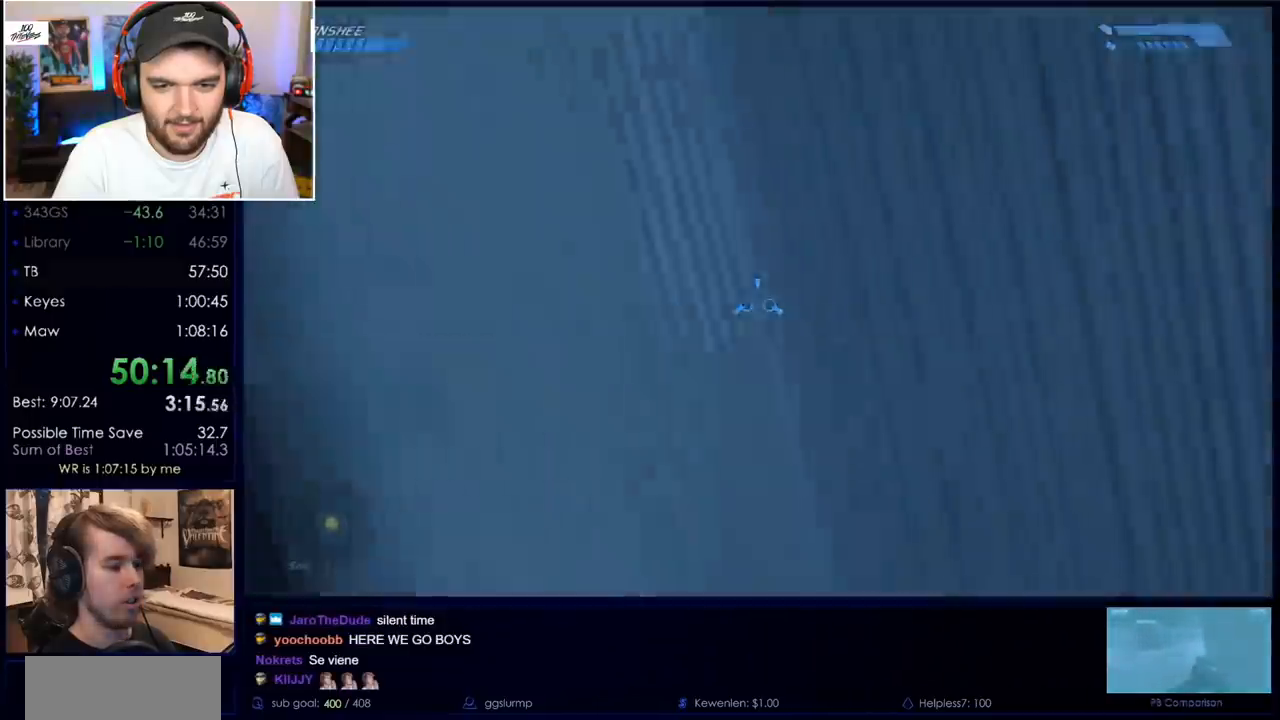
{"keys": ["w"], "mouse": [], "events": [[183, "w", "up"], [217, "w", "down"], [317, "w", "up"], [367, "w", "down"], [417, "w", "up"], [450, "w", "down"]]}
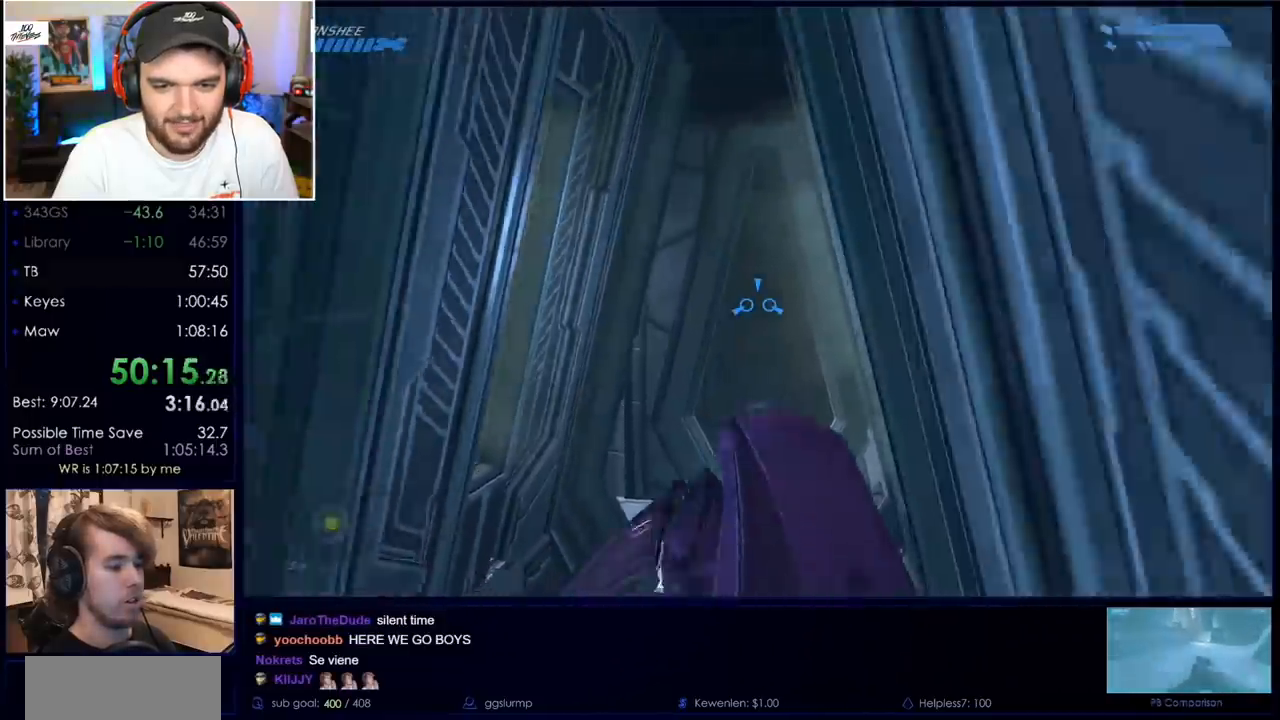
{"keys": ["w"], "mouse": [], "events": [[50, "w", "up"], [283, "w", "down"], [333, "w", "up"], [383, "w", "down"]]}
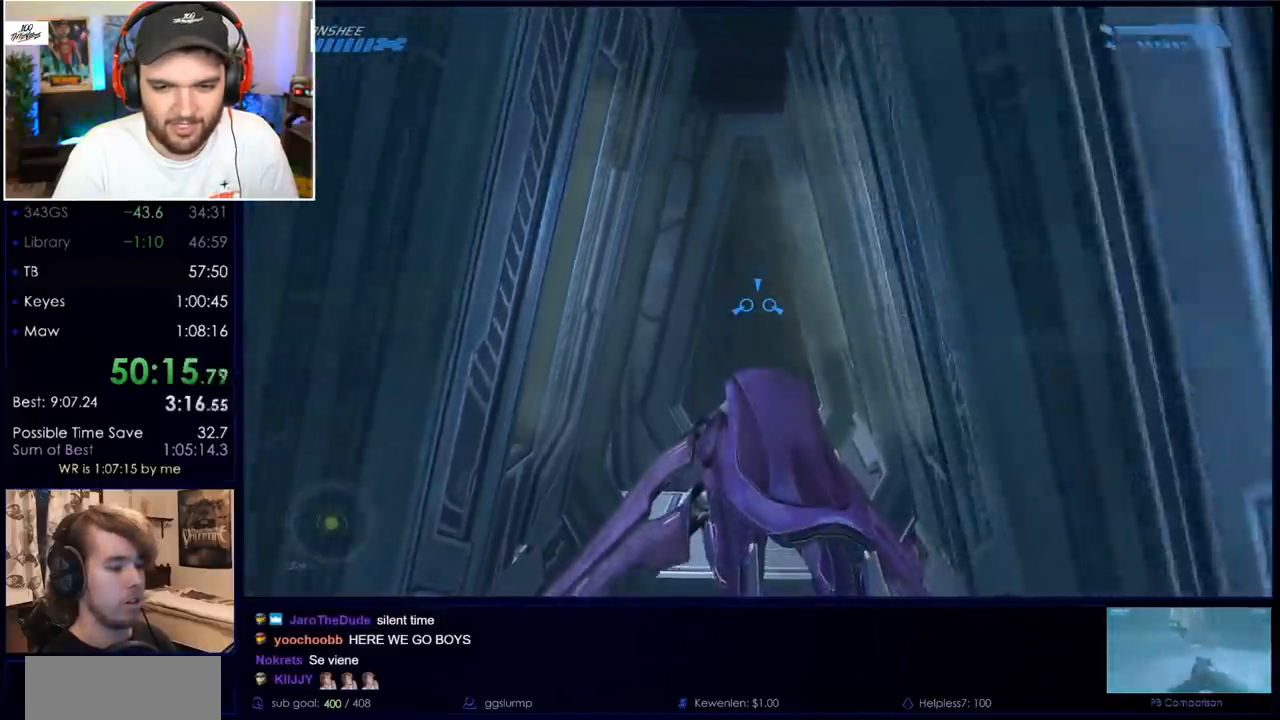
{"keys": ["w"], "mouse": [], "events": []}
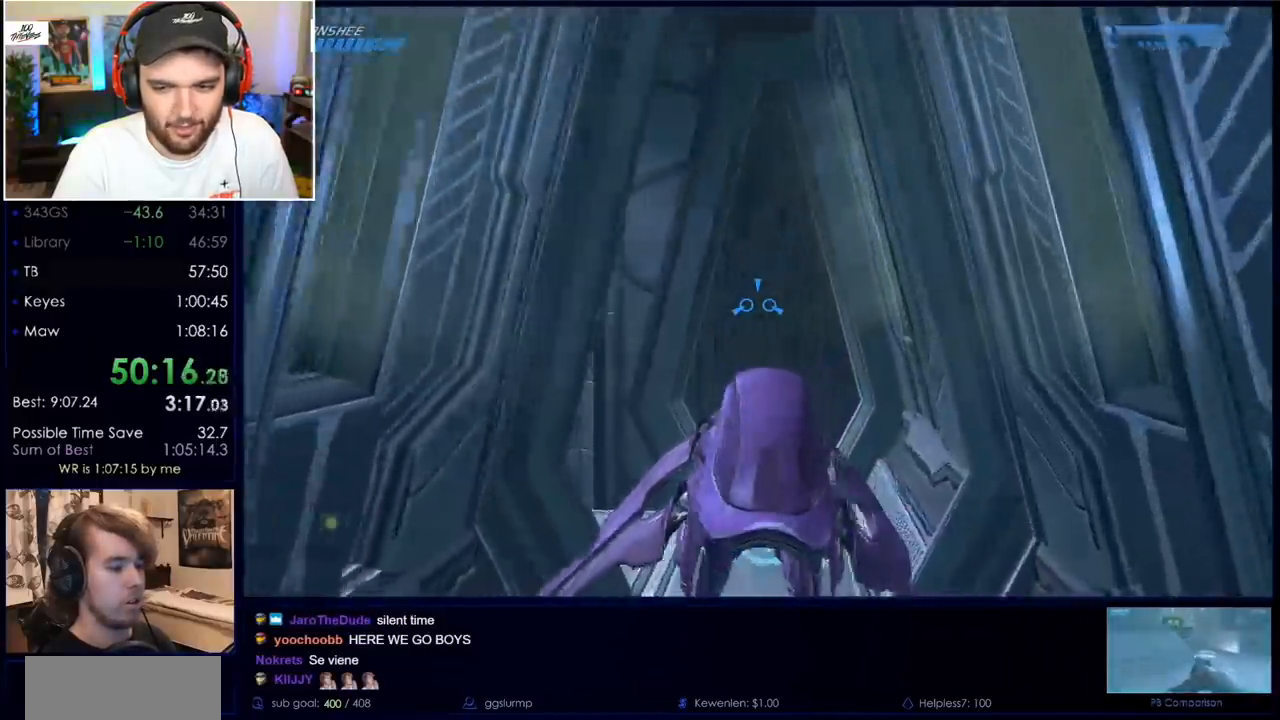
{"keys": ["w"], "mouse": [], "events": []}
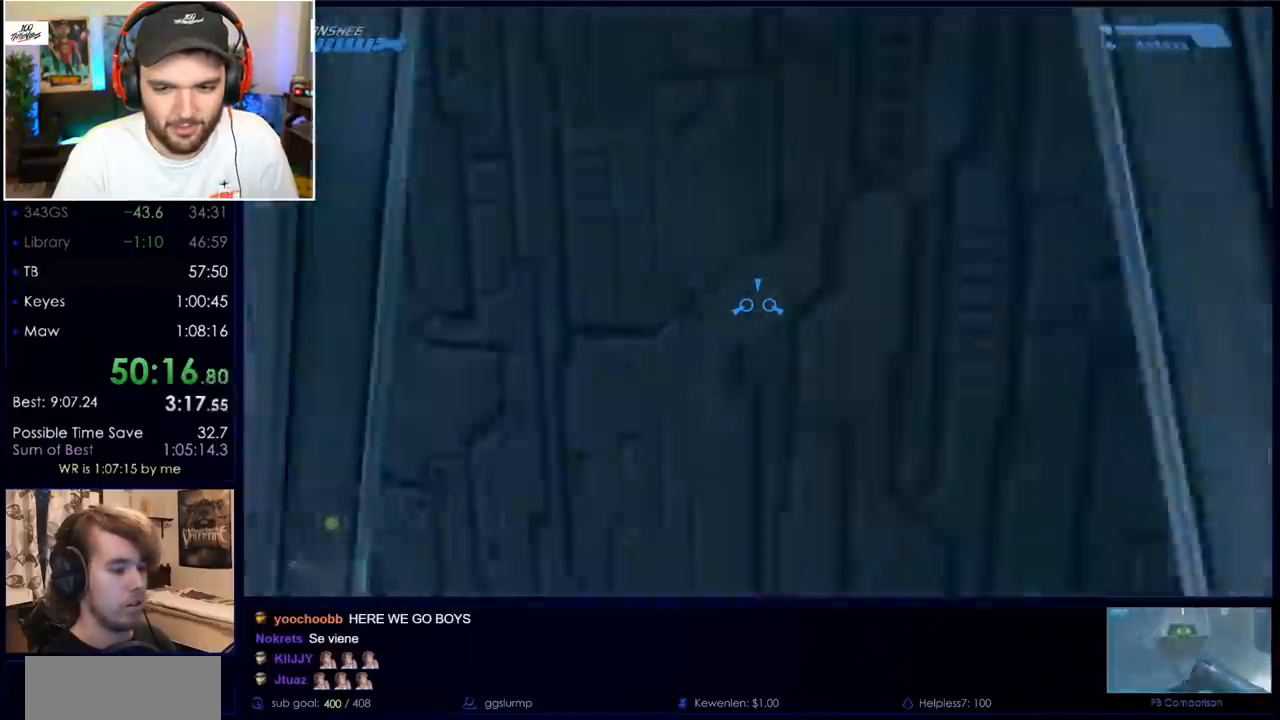
{"keys": ["w"], "mouse": [], "events": []}
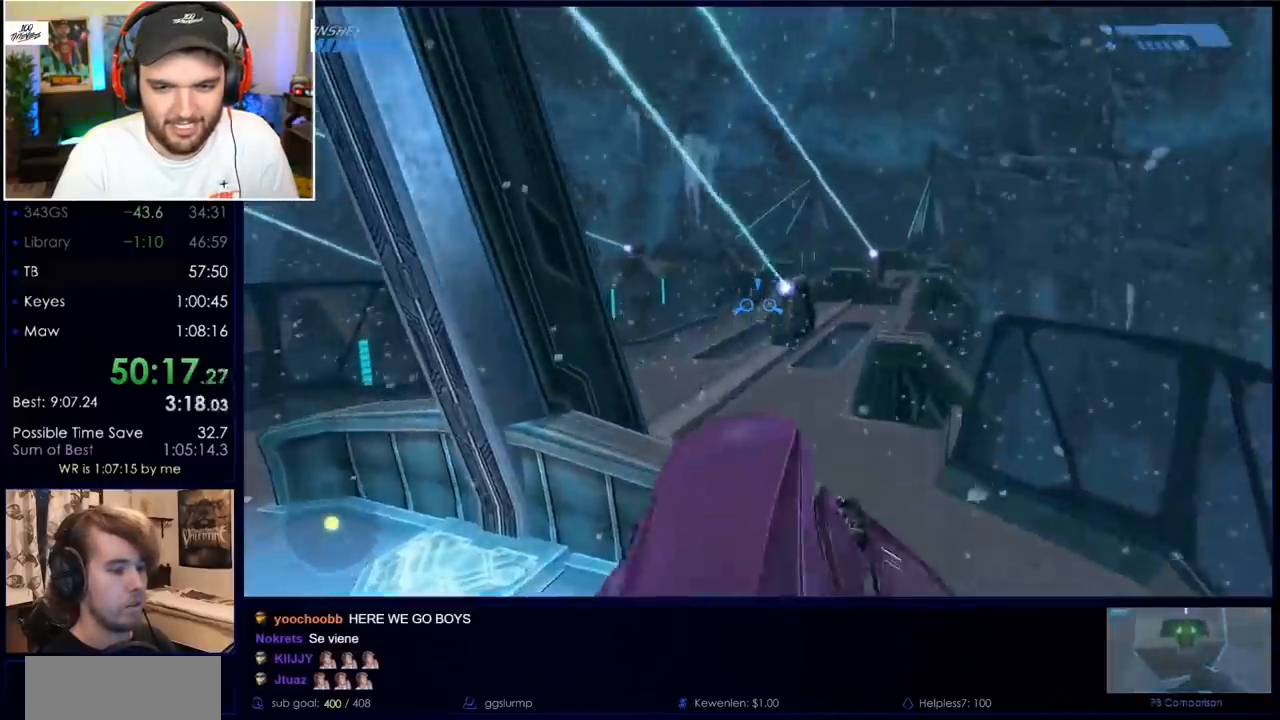
{"keys": [], "mouse": [], "events": [[200, "w", "up"], [400, "w", "down"], [483, "w", "up"]]}
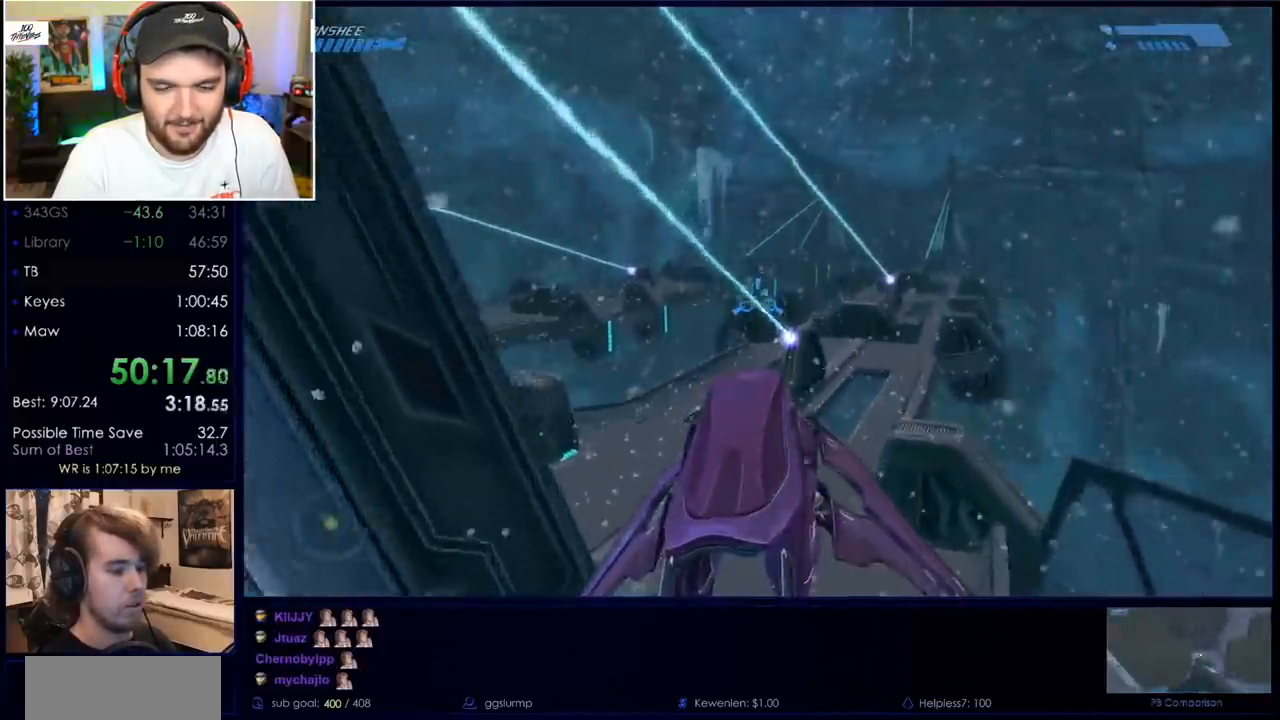
{"keys": [], "mouse": [], "events": [[83, "w", "down"], [267, "w", "up"], [450, "w", "down"], [500, "w", "up"]]}
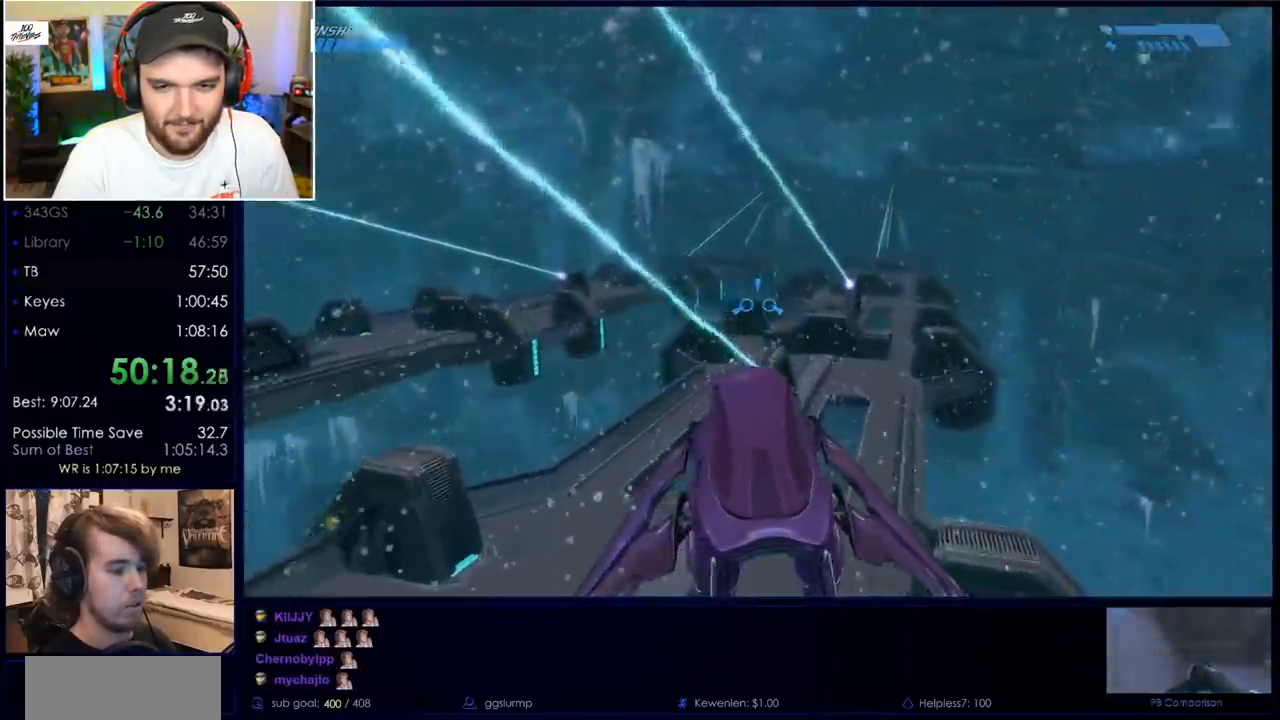
{"keys": [], "mouse": [], "events": [[50, "w", "down"], [100, "w", "up"], [150, "w", "down"], [467, "w", "up"]]}
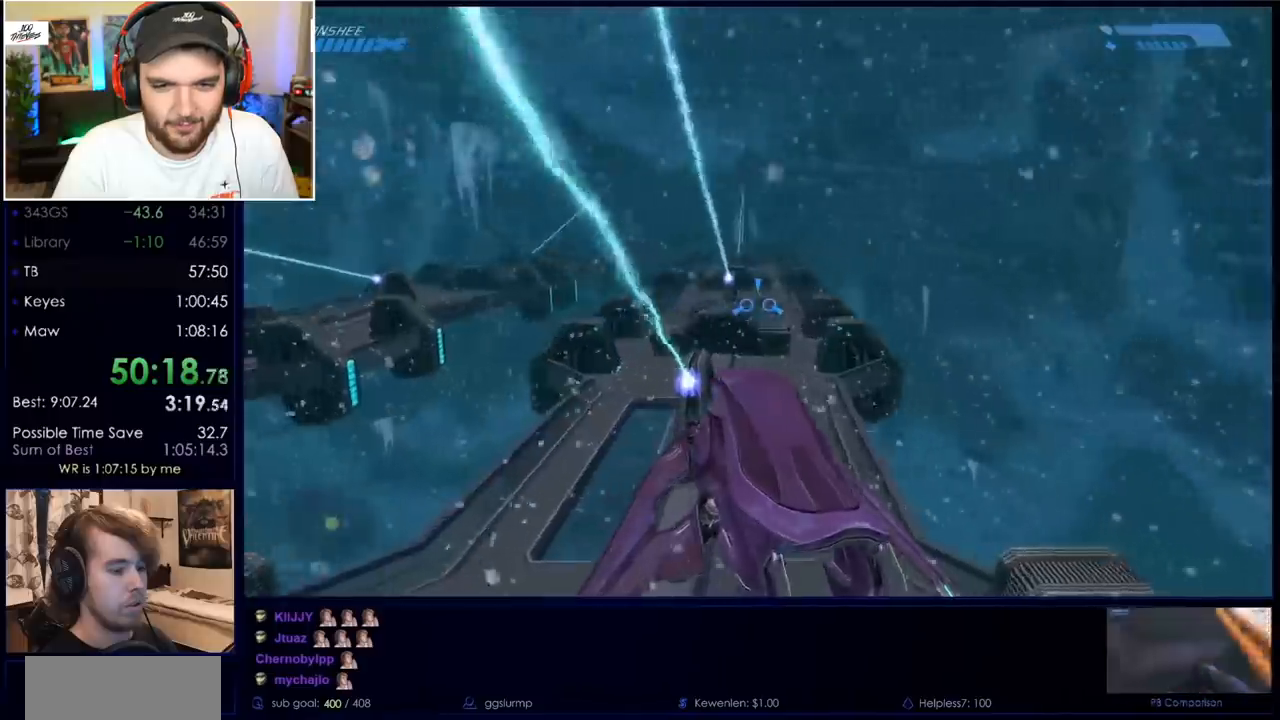
{"keys": ["w"], "mouse": [], "events": [[17, "w", "down"]]}
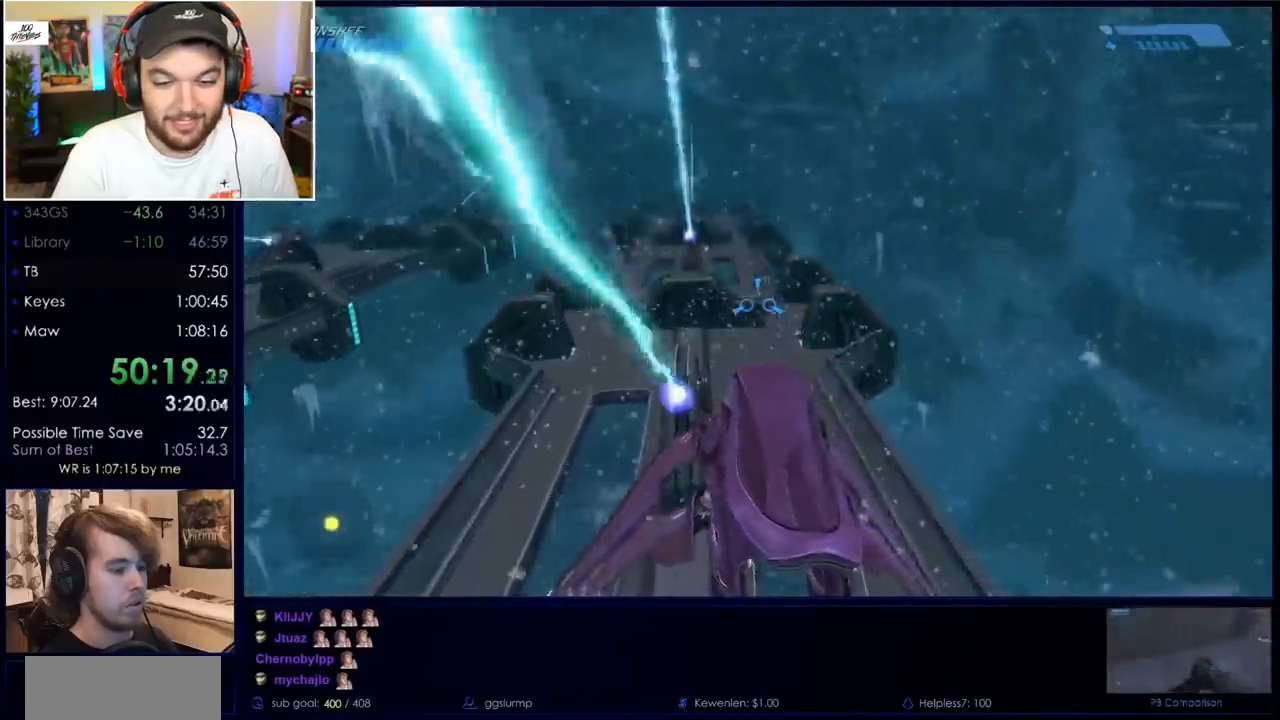
{"keys": ["w"], "mouse": [], "events": []}
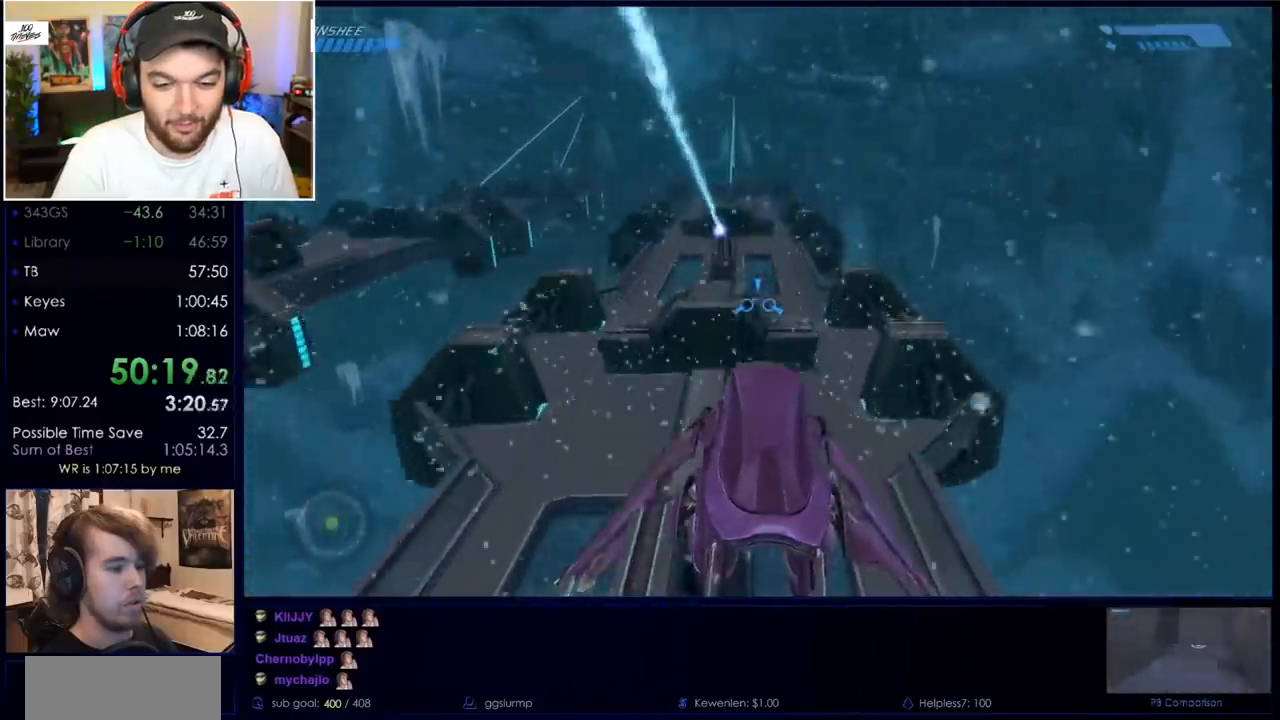
{"keys": ["w"], "mouse": [], "events": []}
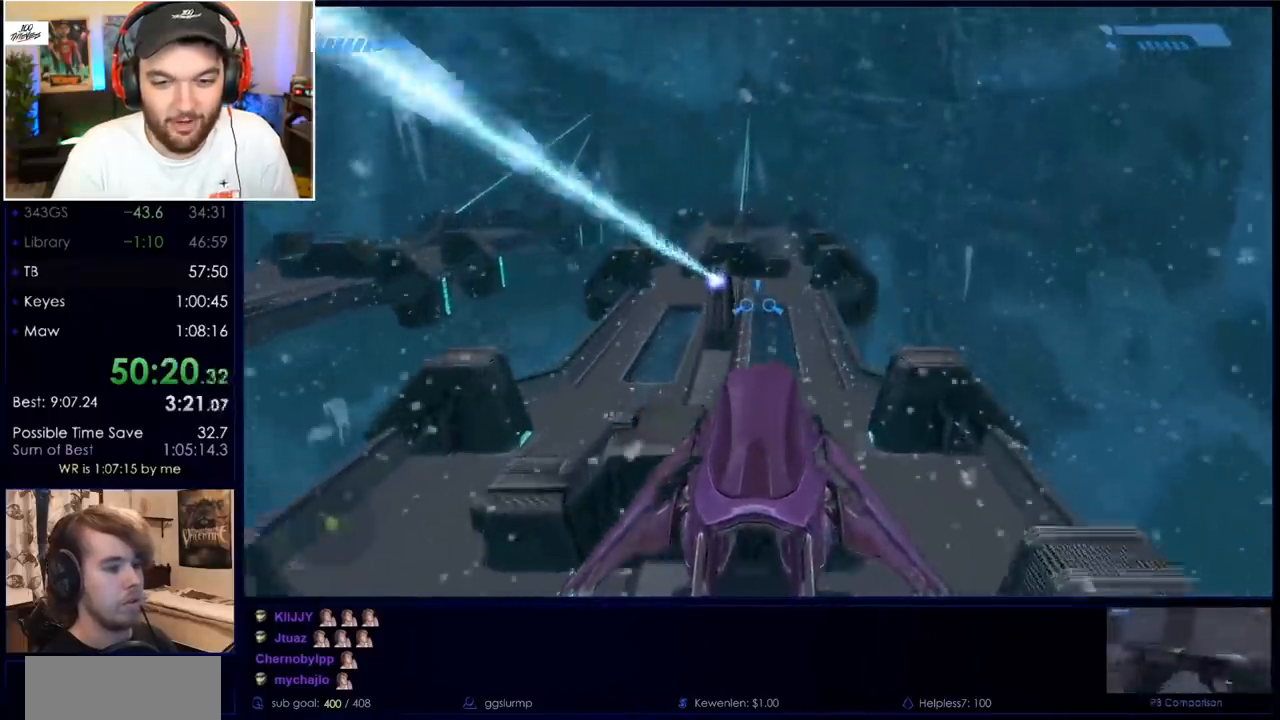
{"keys": ["w"], "mouse": [], "events": []}
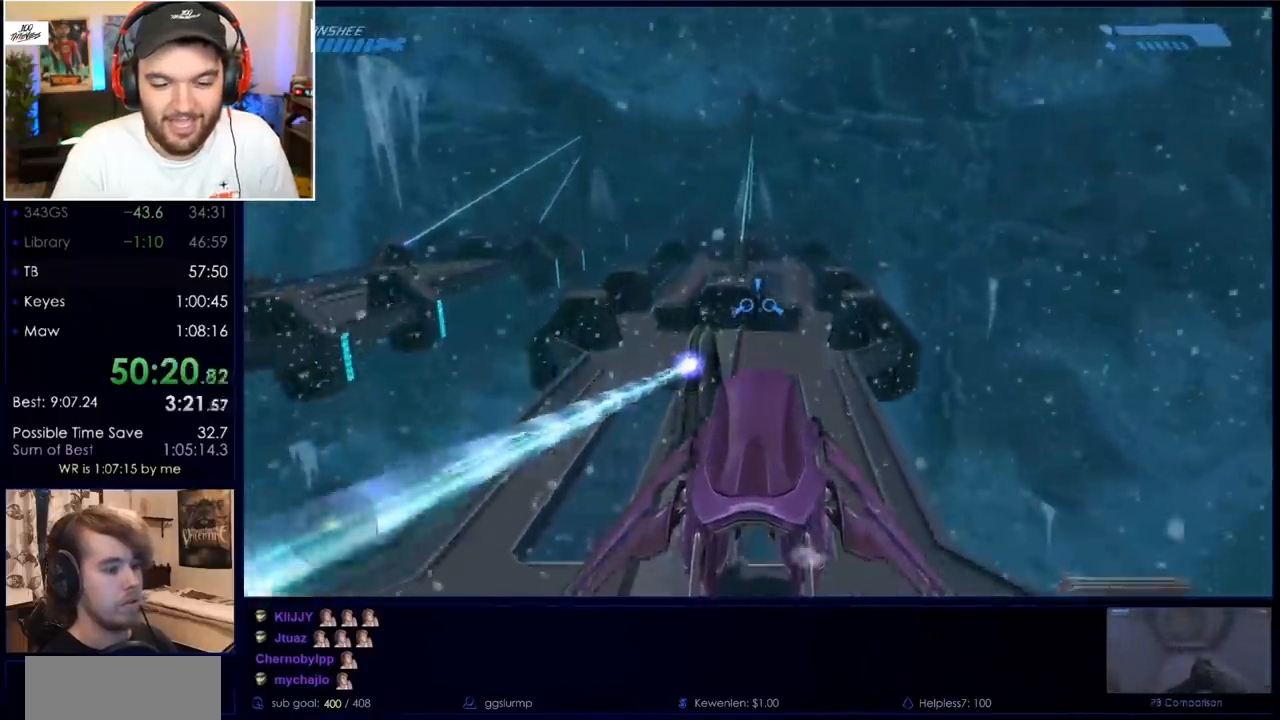
{"keys": [], "mouse": [], "events": [[483, "w", "up"]]}
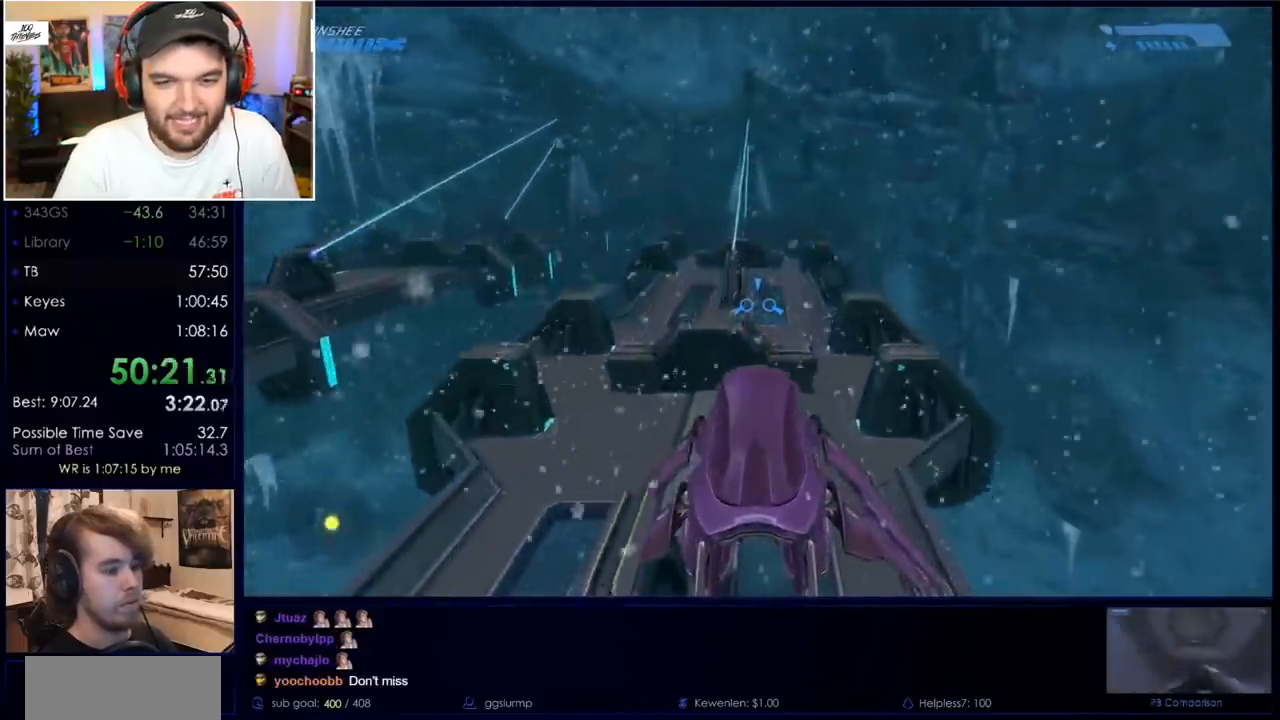
{"keys": ["w"], "mouse": [], "events": [[183, "w", "down"], [267, "w", "up"], [317, "w", "down"], [417, "w", "up"], [500, "w", "down"]]}
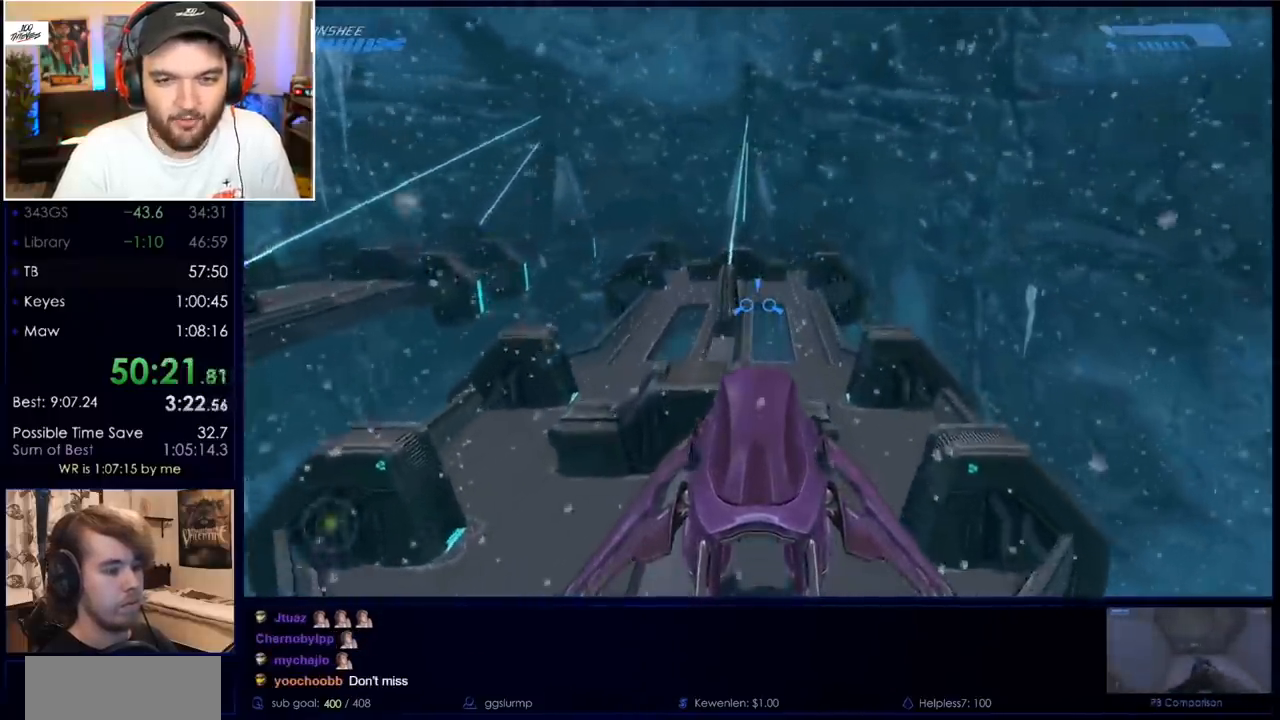
{"keys": ["w"], "mouse": [], "events": [[50, "w", "up"], [150, "w", "down"]]}
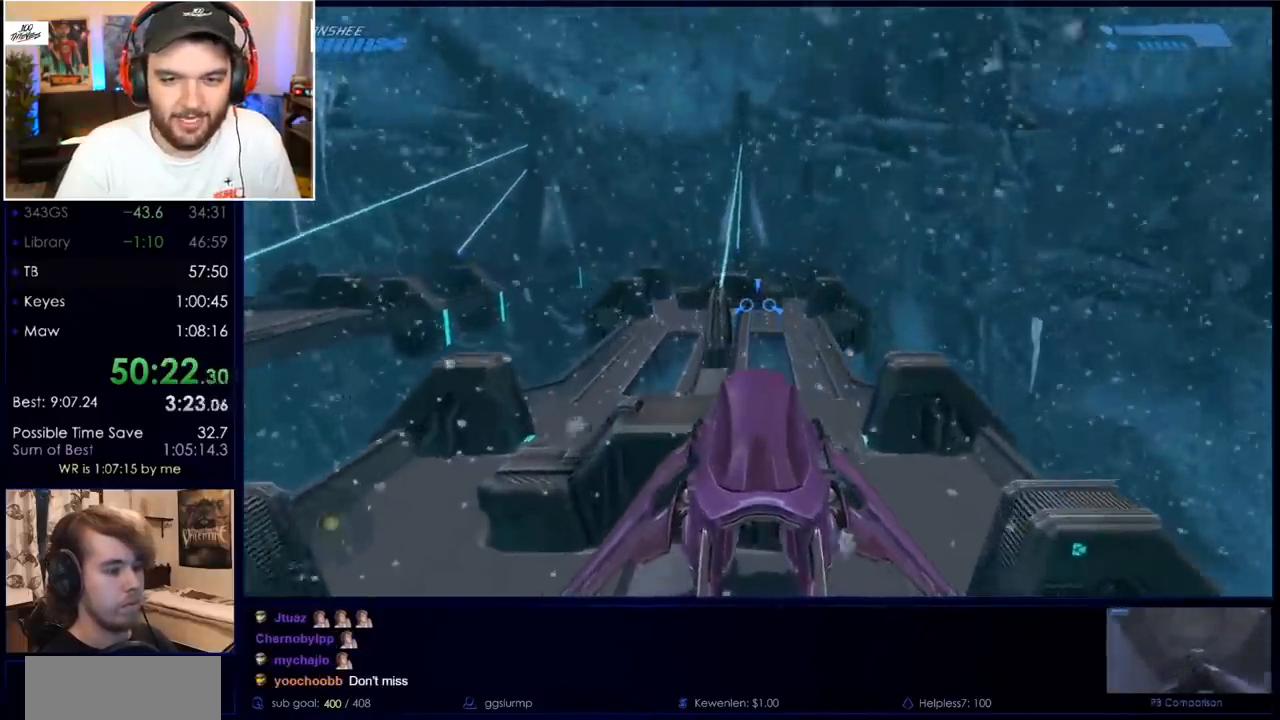
{"keys": ["w"], "mouse": [], "events": []}
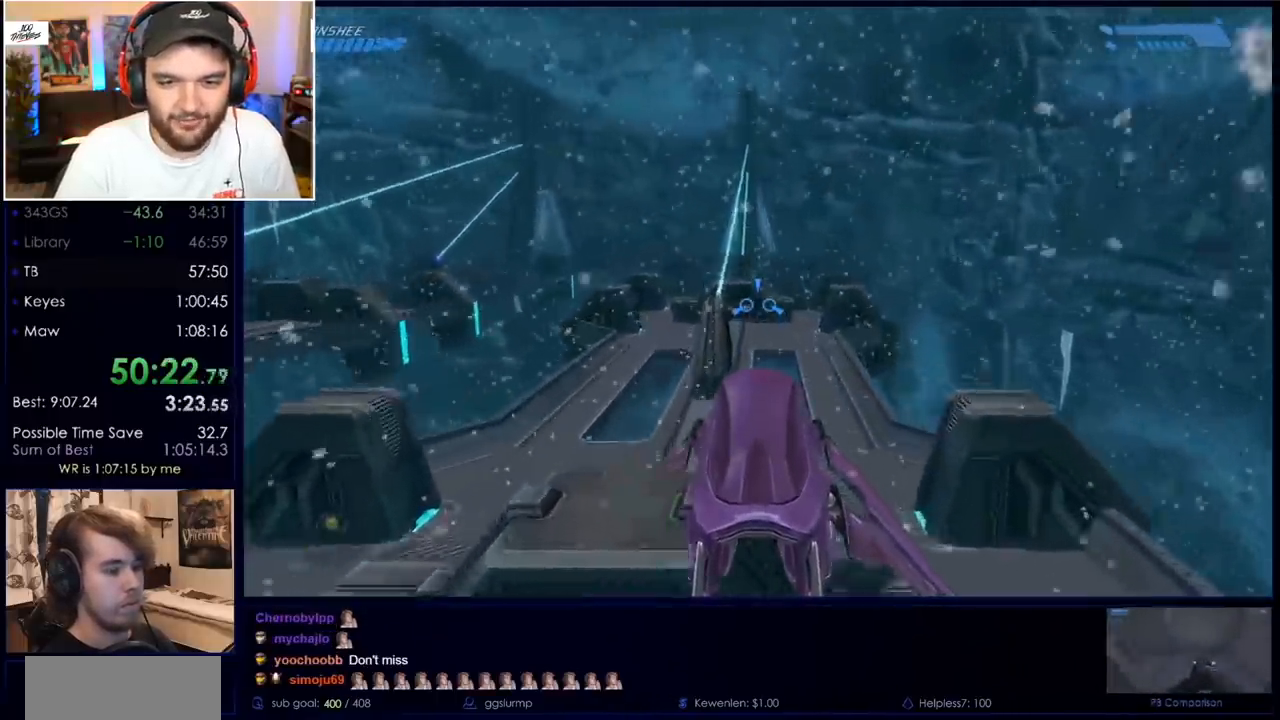
{"keys": ["w"], "mouse": [], "events": []}
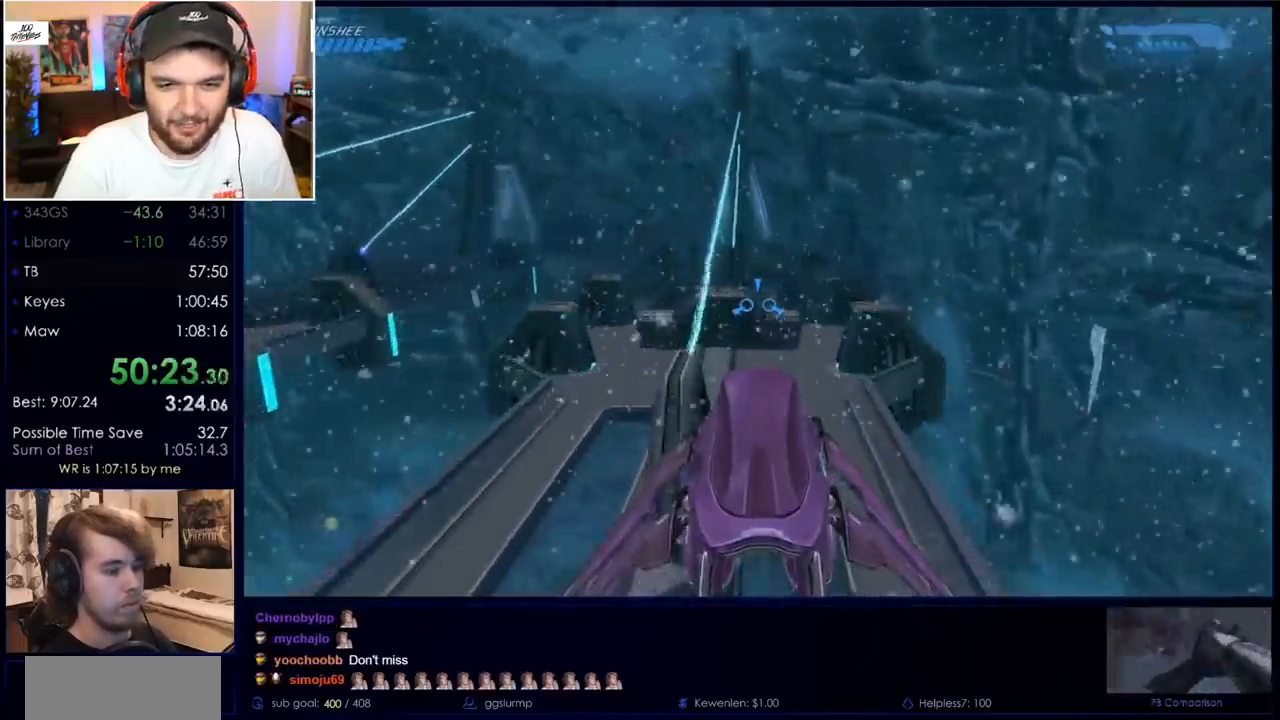
{"keys": ["w"], "mouse": [], "events": []}
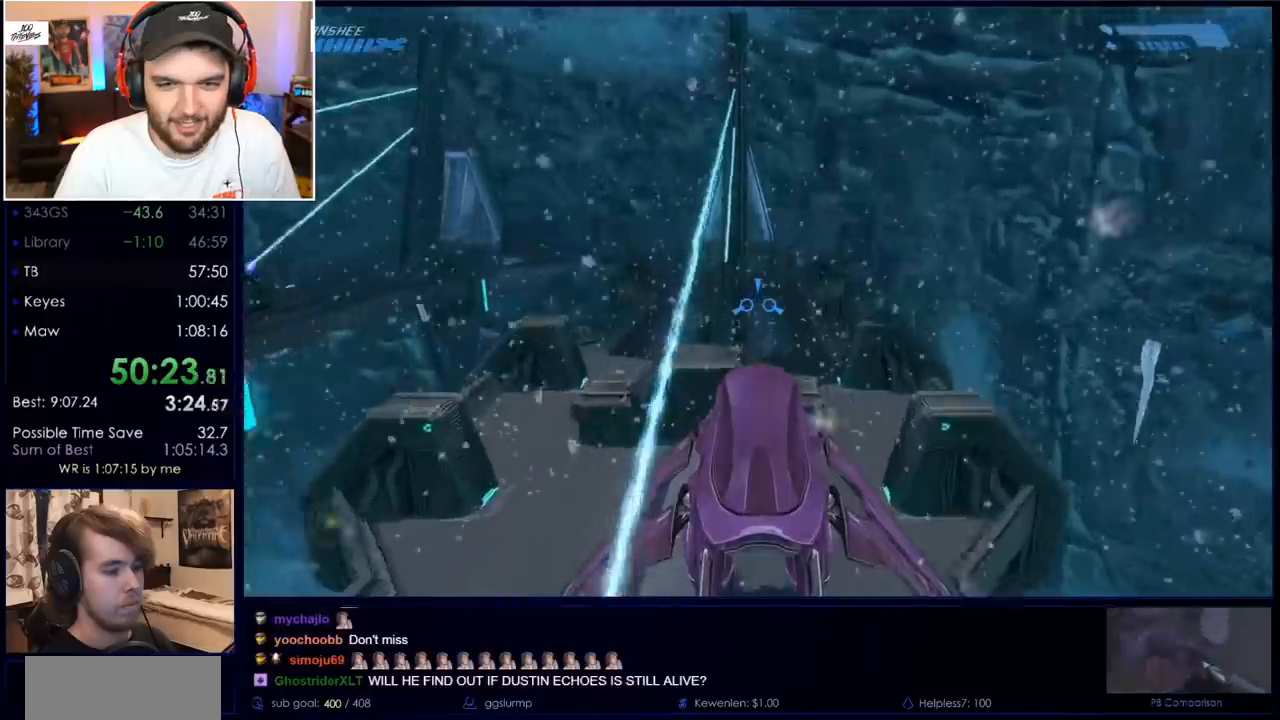
{"keys": ["w"], "mouse": [], "events": [[300, "w", "up"], [483, "w", "down"]]}
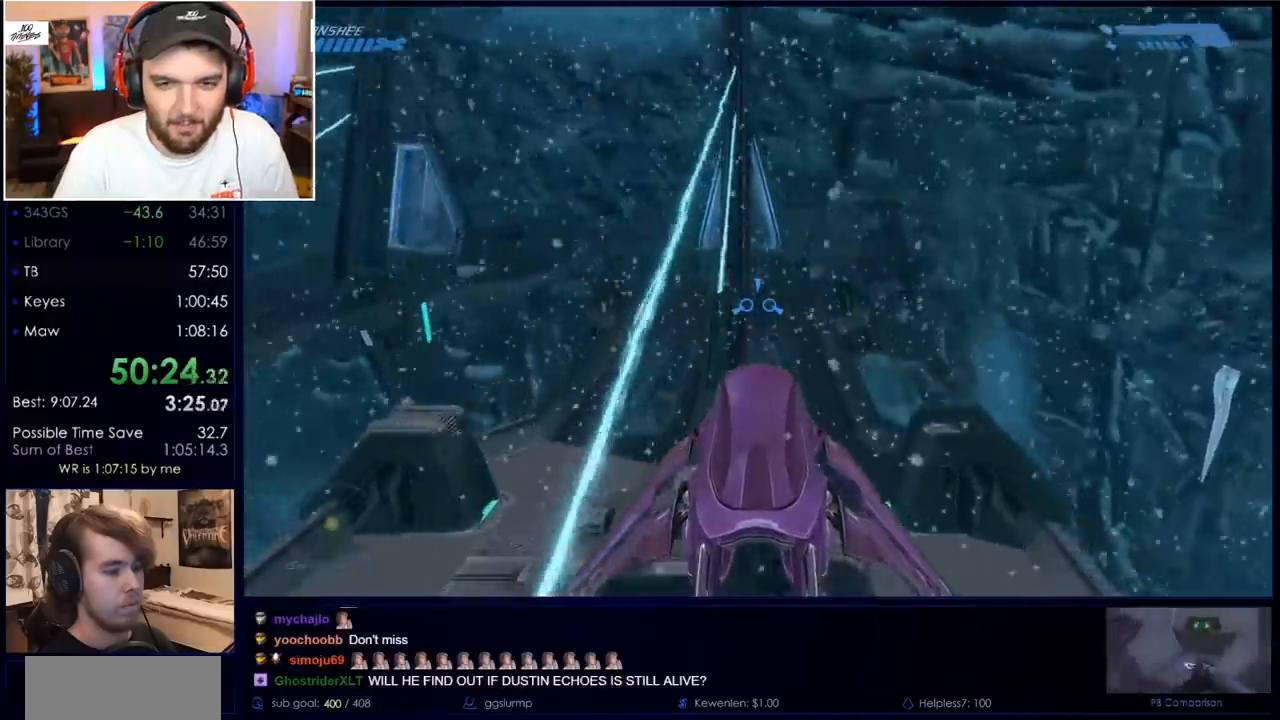
{"keys": ["w"], "mouse": [], "events": [[33, "w", "up"], [133, "w", "down"], [217, "w", "up"], [317, "w", "down"]]}
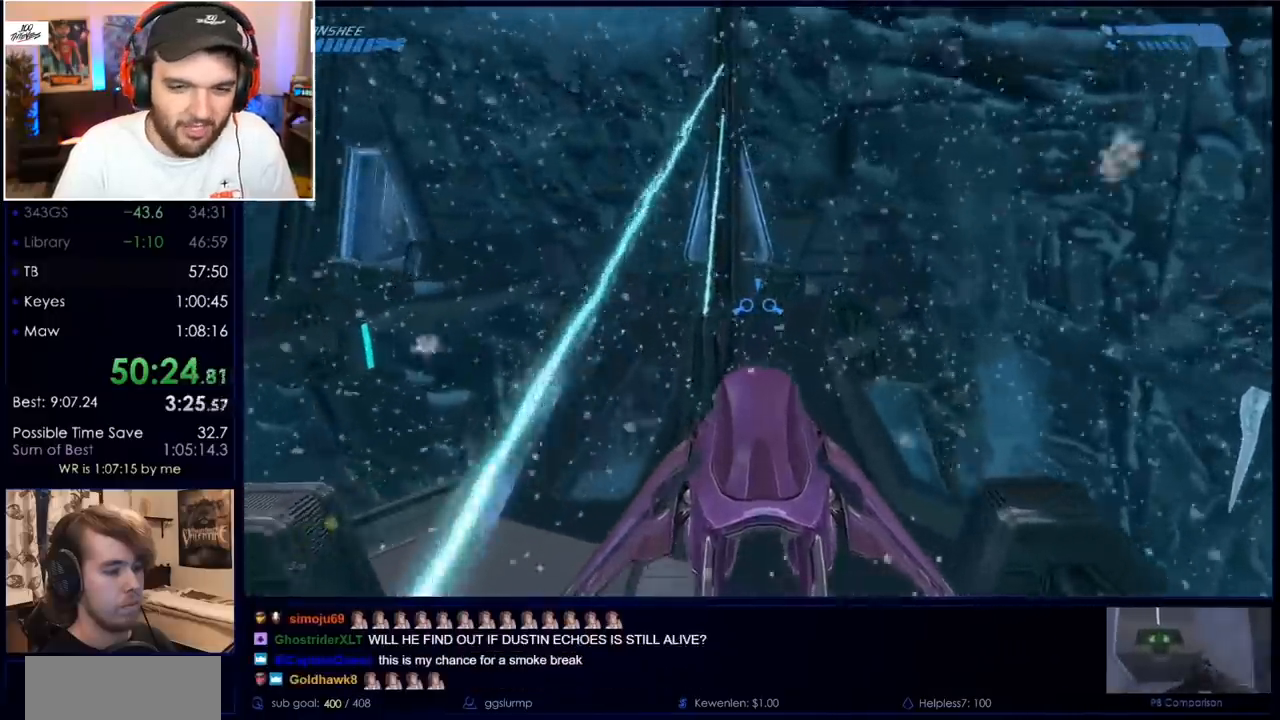
{"keys": ["w"], "mouse": [], "events": []}
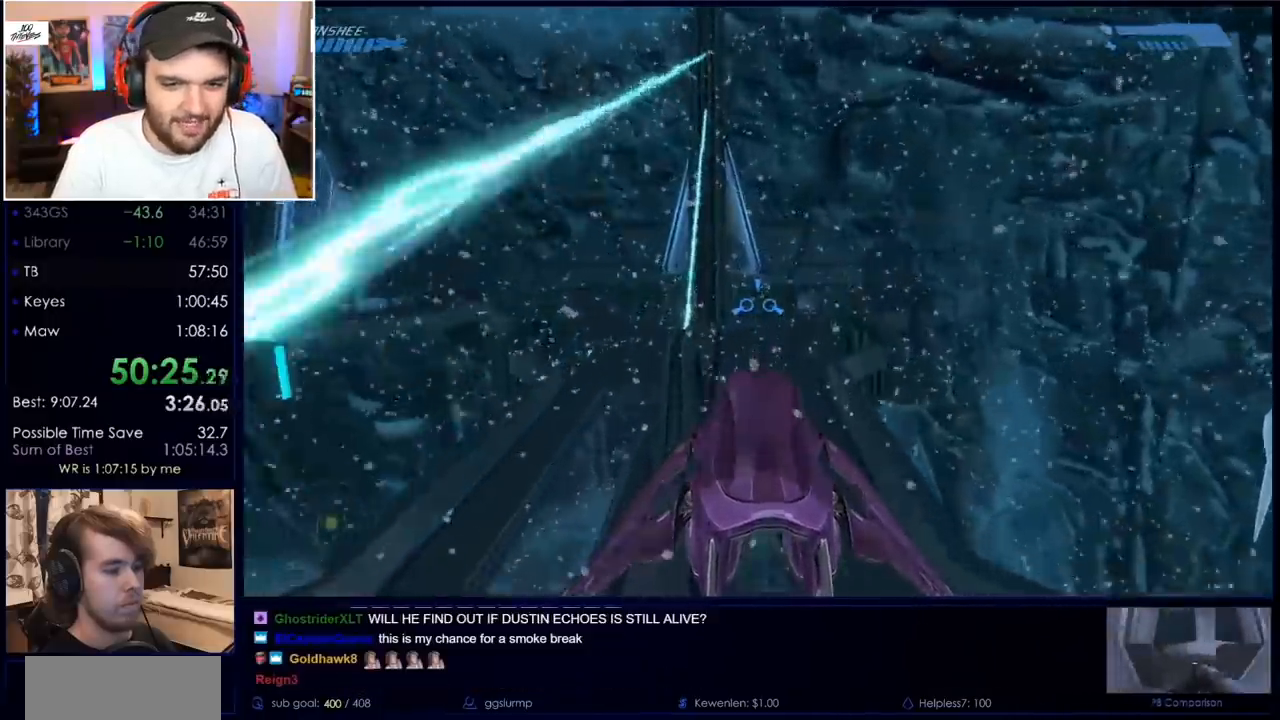
{"keys": ["w"], "mouse": [], "events": []}
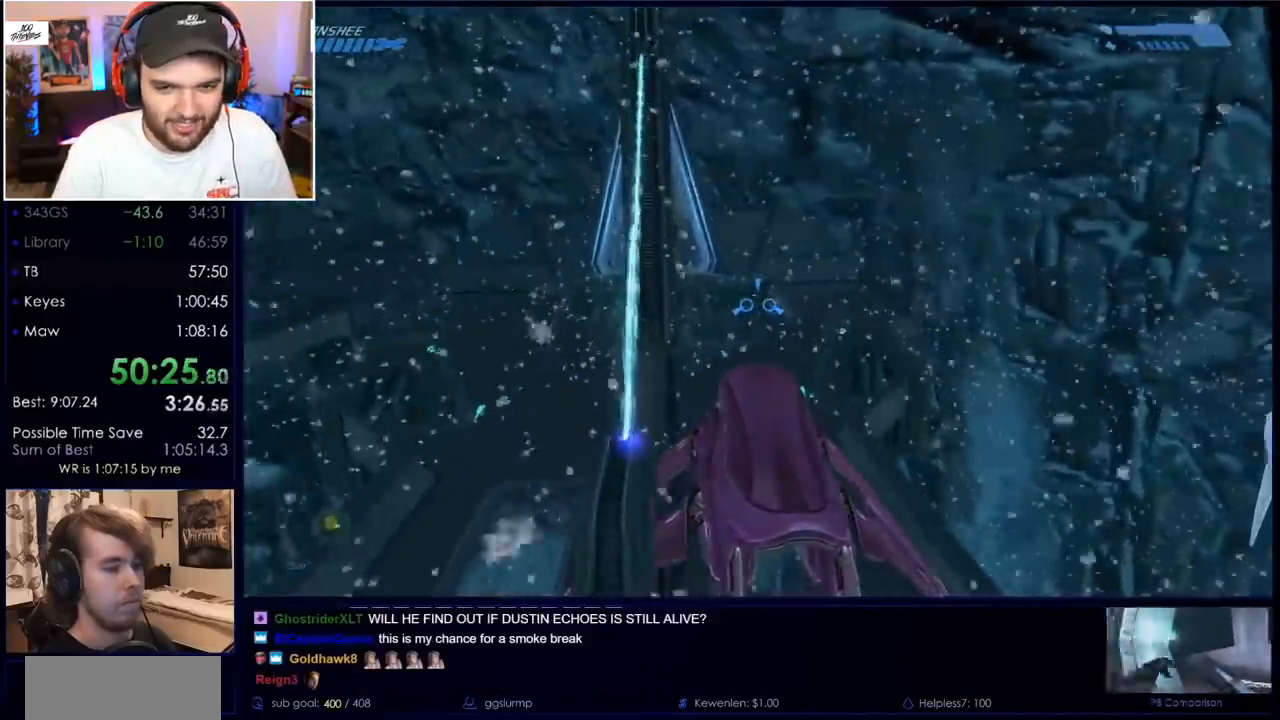
{"keys": ["w"], "mouse": [], "events": []}
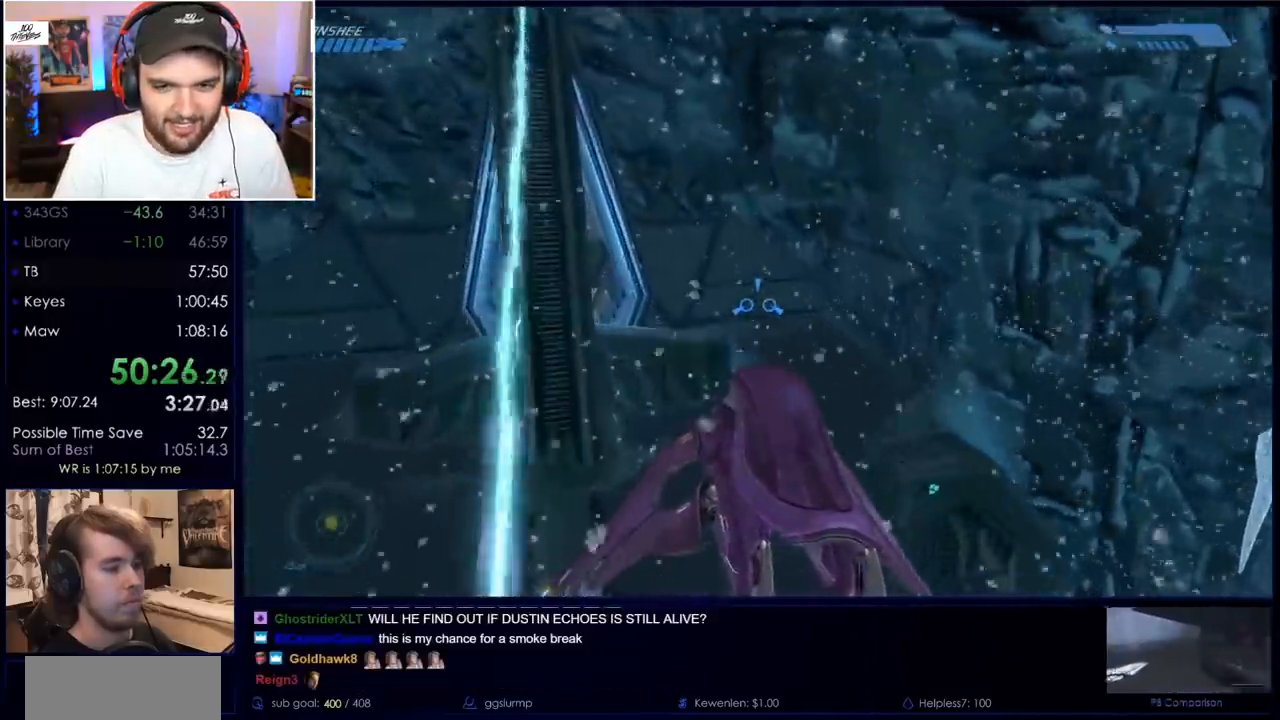
{"keys": ["w"], "mouse": [], "events": []}
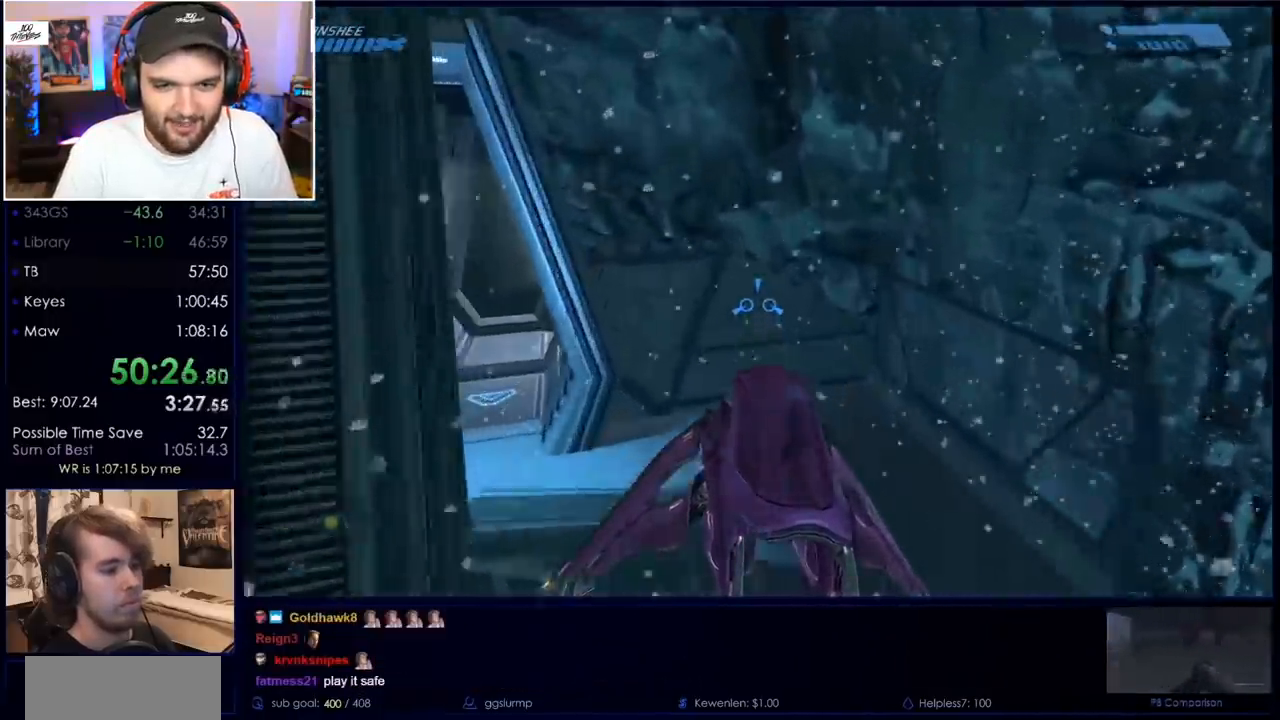
{"keys": ["w"], "mouse": [], "events": []}
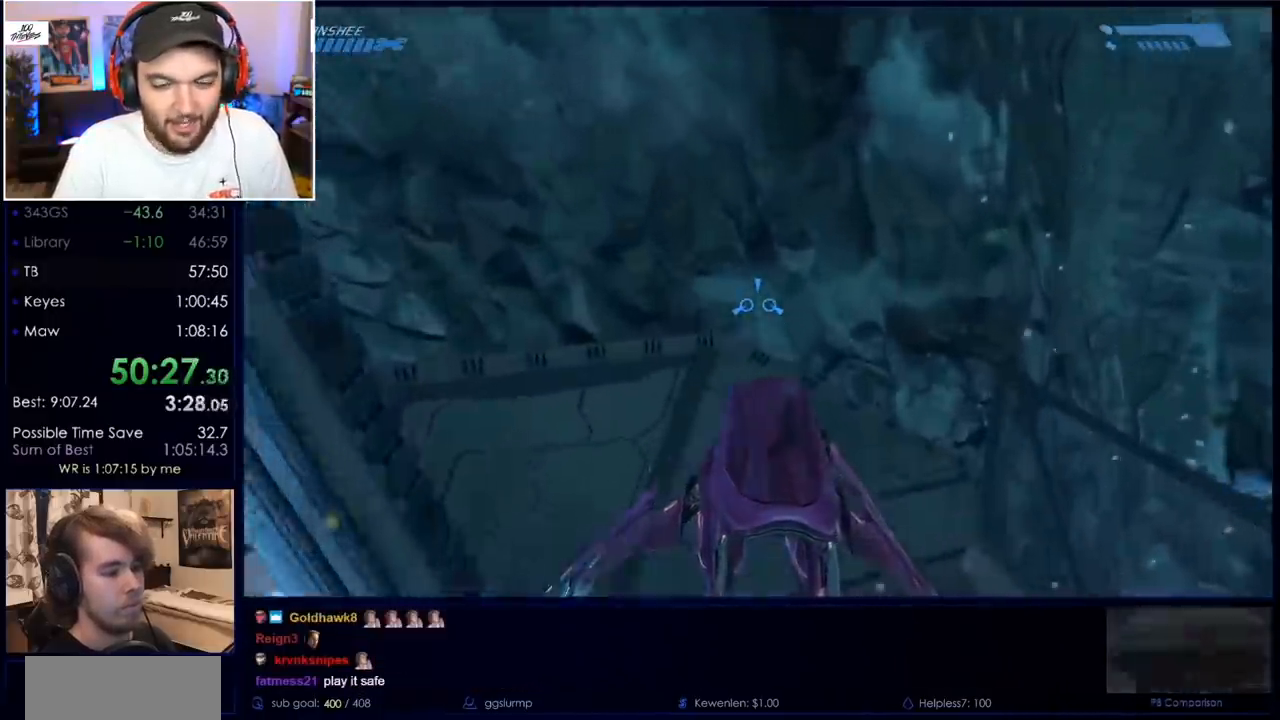
{"keys": ["w"], "mouse": [], "events": []}
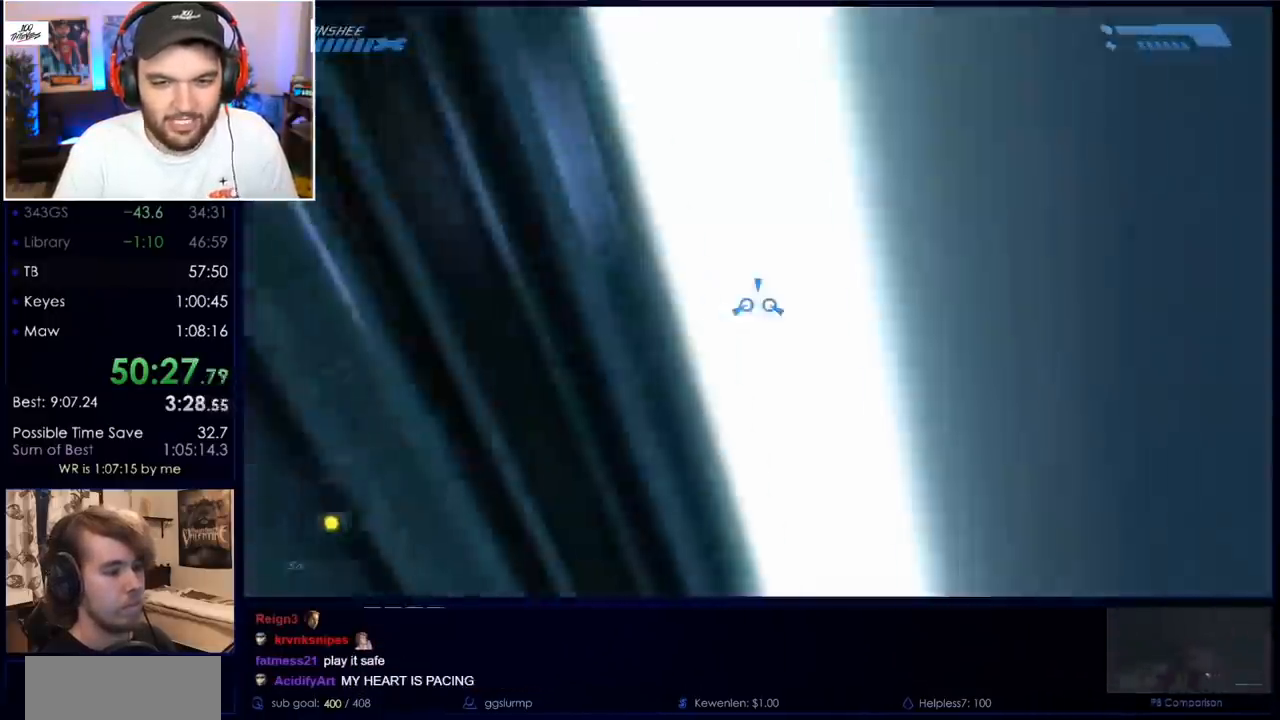
{"keys": ["w"], "mouse": [], "events": []}
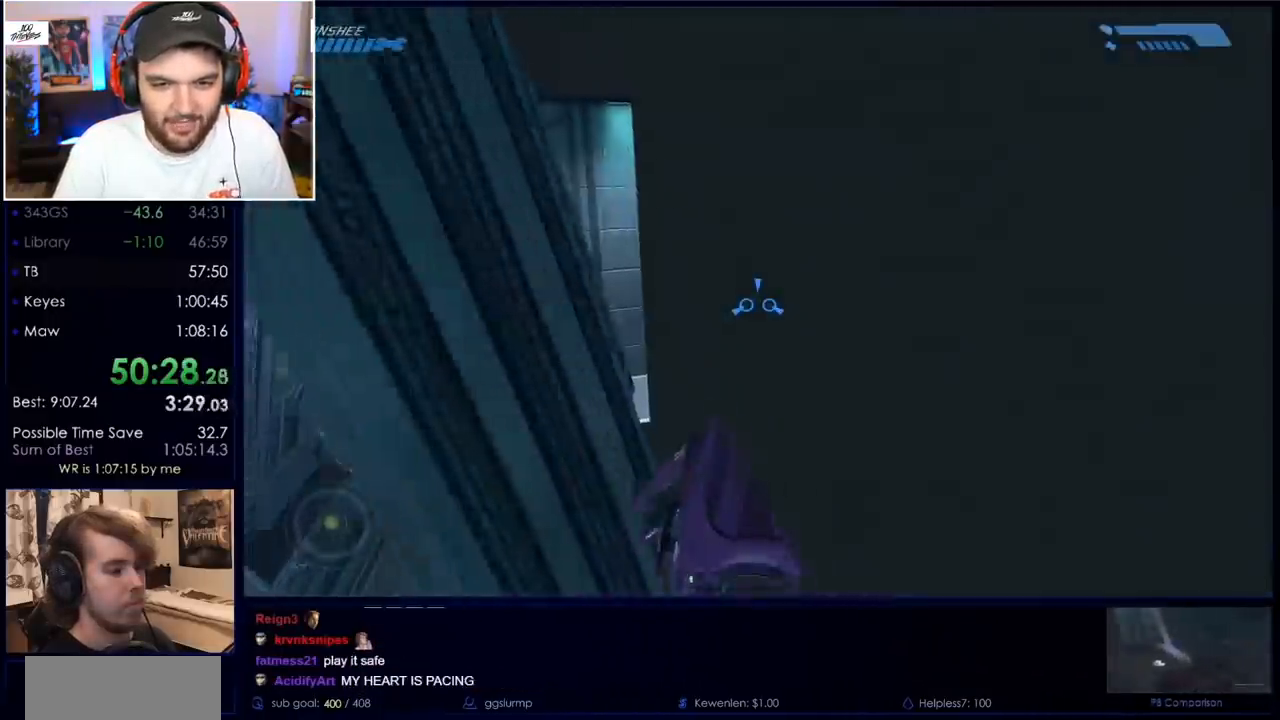
{"keys": ["w"], "mouse": [], "events": []}
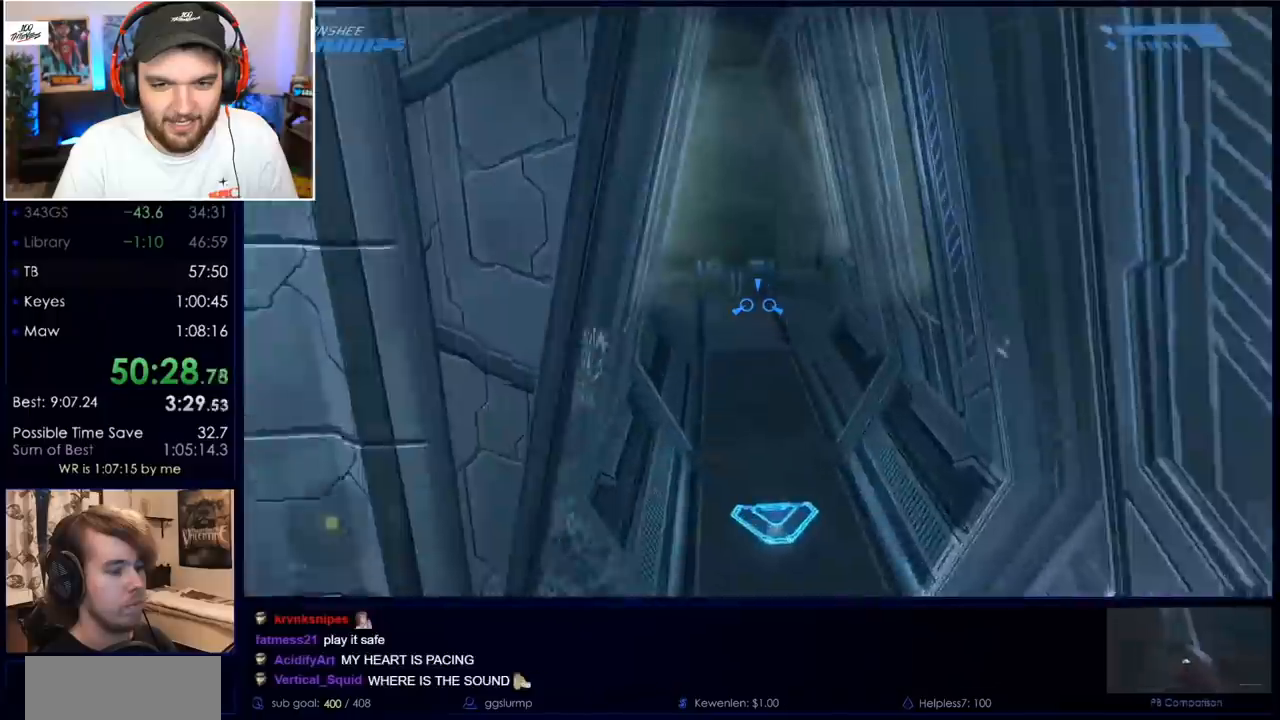
{"keys": [], "mouse": [], "events": [[433, "w", "up"]]}